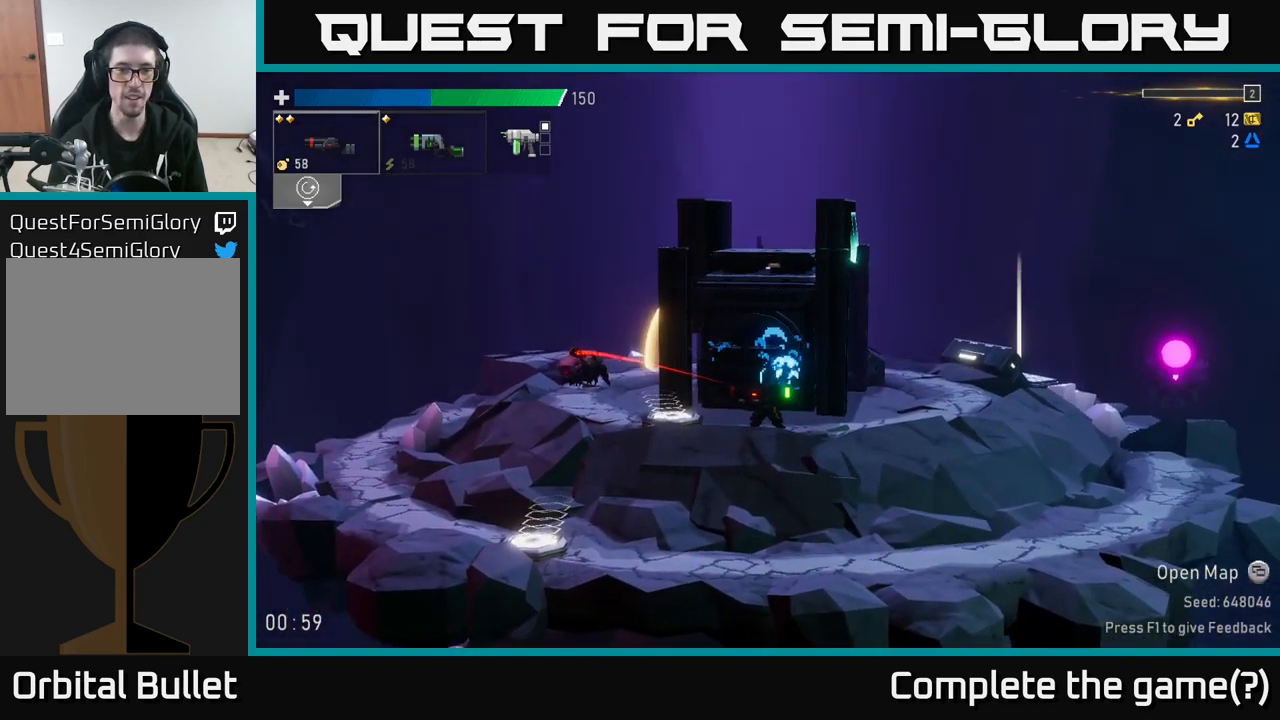
Gameplay with a controller (Xbox layout); each line is a JSON object with the inputs held at the frame after it. "events" lists button and stick changes between this image and that frame as [ms after this image, input, new state], when the widget could be followed in between. Not read: L3.
{"buttons": [], "left_stick": "center", "right_stick": "center", "events": []}
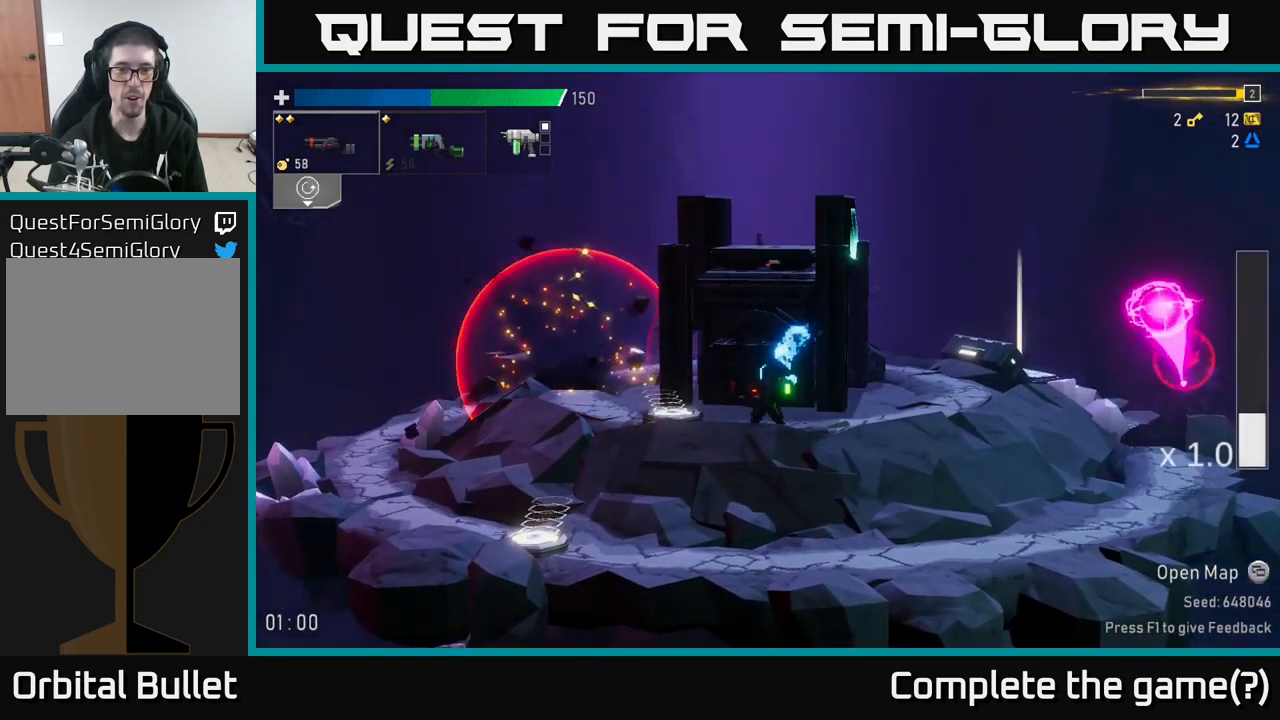
{"buttons": [], "left_stick": "left", "right_stick": "center", "events": [[117, "left_stick", "left"], [267, "A", "down"], [450, "A", "up"]]}
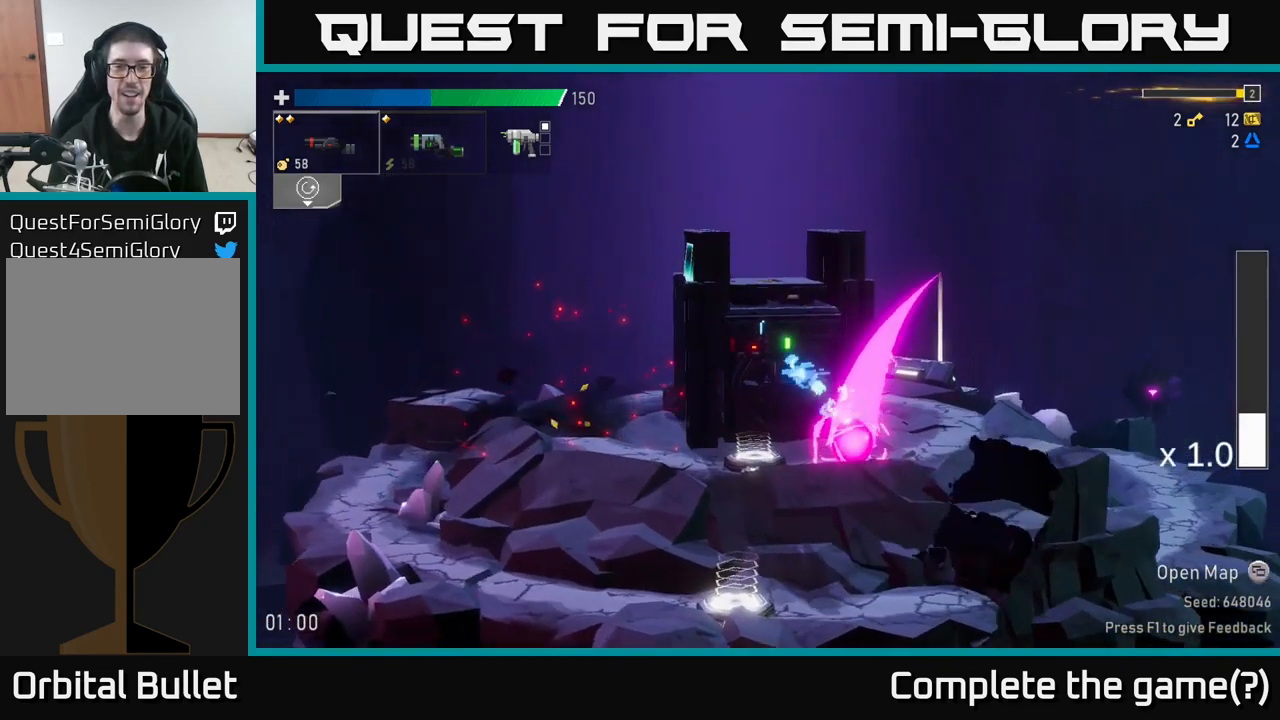
{"buttons": [], "left_stick": "left", "right_stick": "center", "events": [[17, "A", "down"], [200, "A", "up"]]}
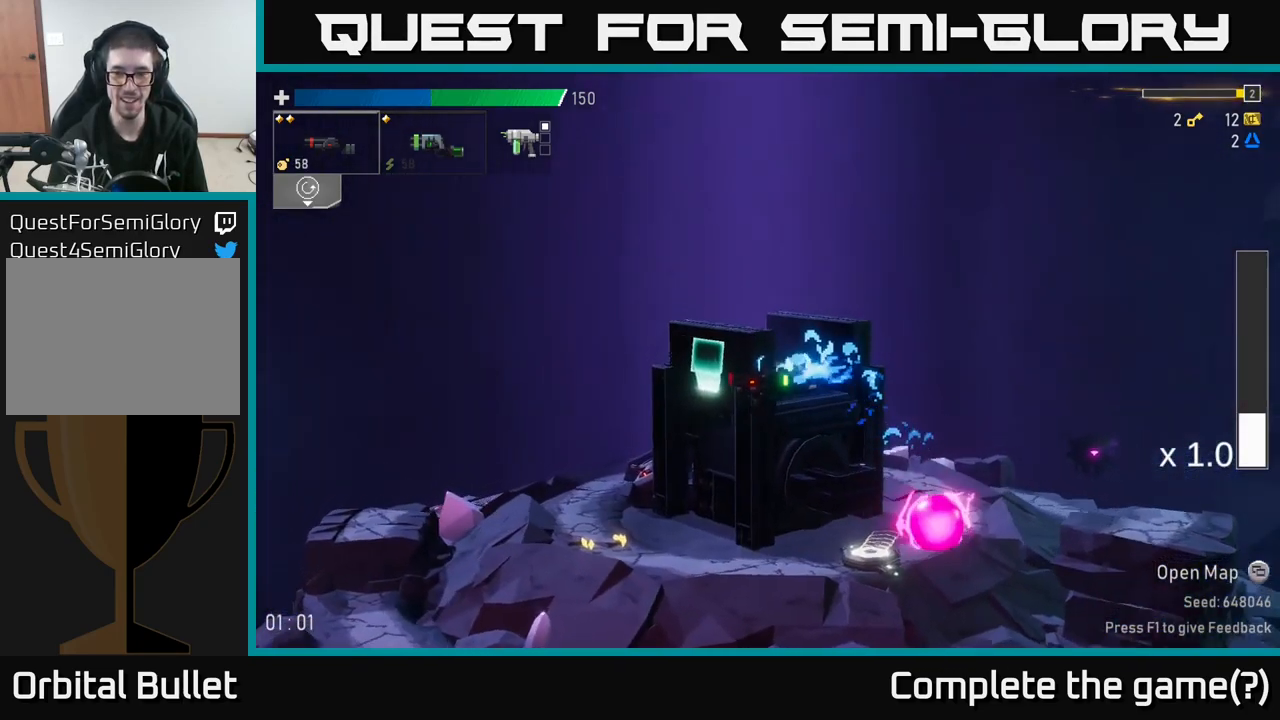
{"buttons": [], "left_stick": "left", "right_stick": "center", "events": []}